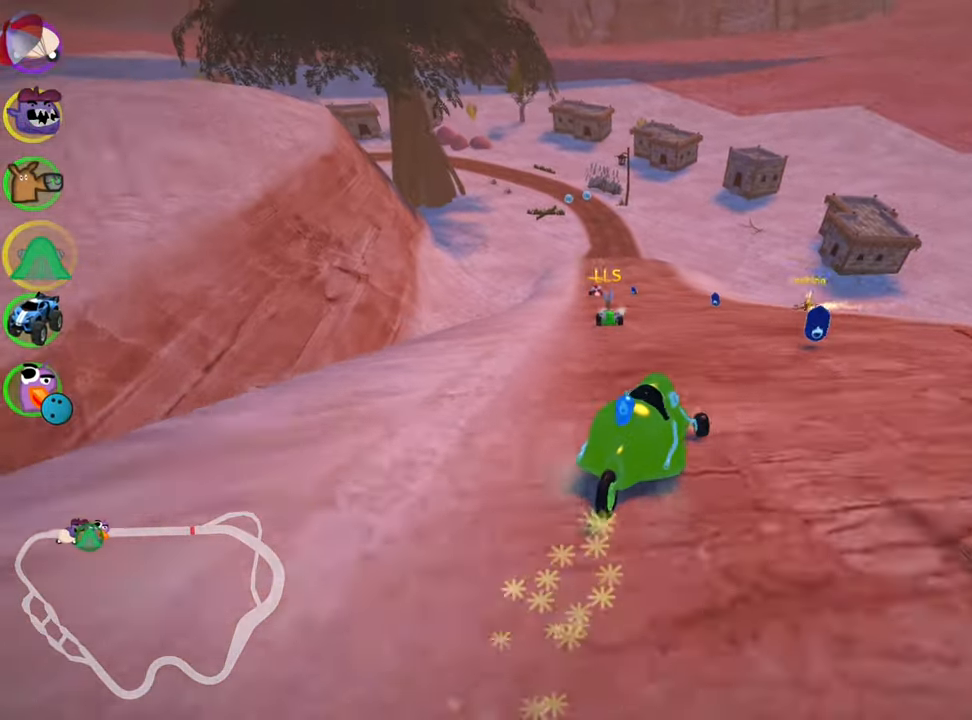
Gameplay with keyboard; each line is a JSON object with the keys held at the frame after it. "events" lists presses ("down") and releases ("up") of "down", "fire", "flag", "left", "look", "nitro", "right", "skid" and "up" between this image and that frame as [ms after this image, input, new state], when the widget could be followed in between. No other keys are recorded. Mouse input is not recorded. Key names are as the overlay labels them; some are game actions (e.g. jump) rather than physical keys.
{"keys": ["left", "skid", "up"], "events": []}
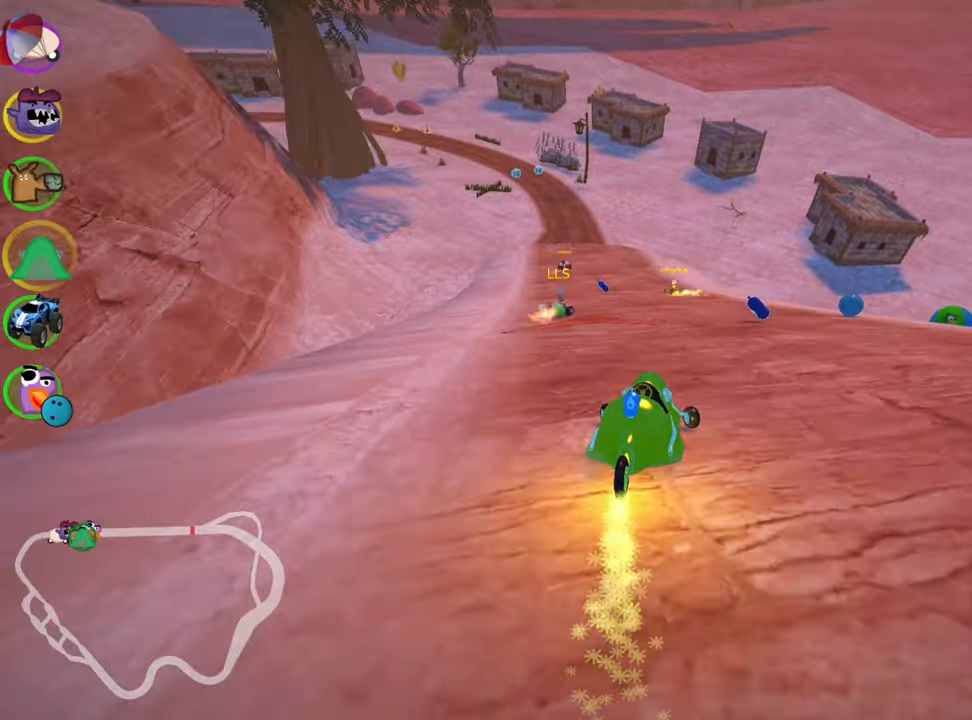
{"keys": ["up"], "events": [[267, "skid", "up"], [467, "left", "up"]]}
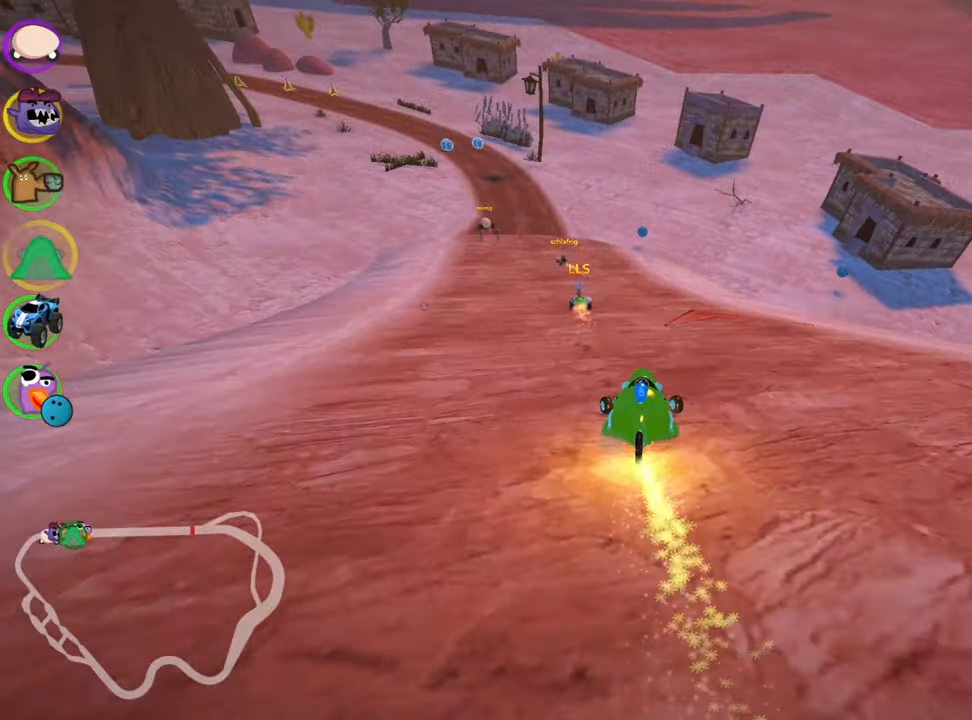
{"keys": ["up"], "events": []}
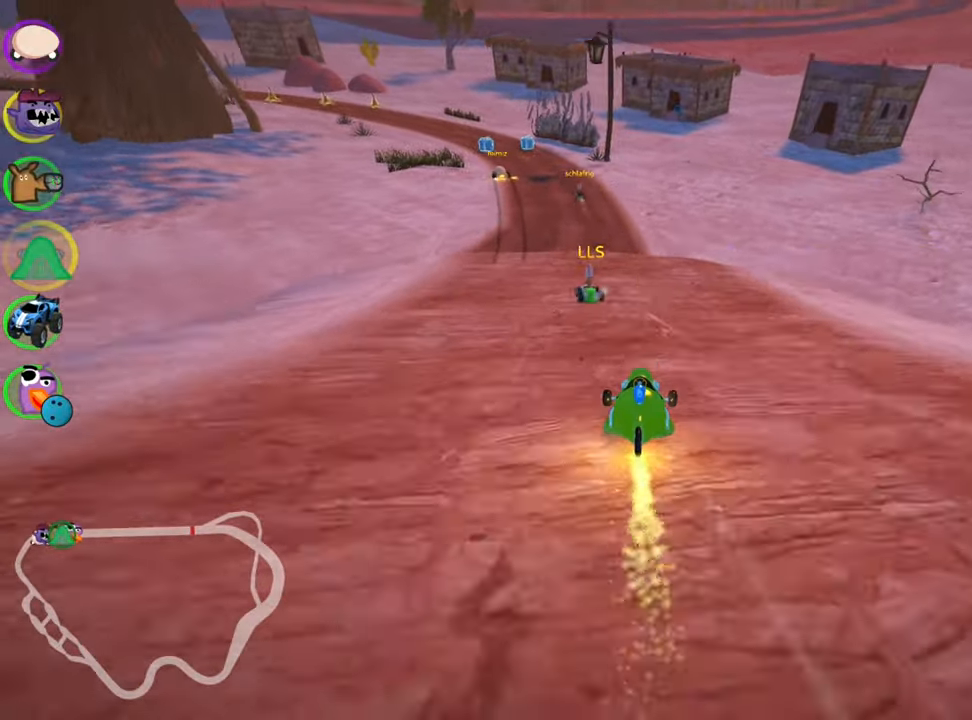
{"keys": ["skid", "up"], "events": [[100, "skid", "down"], [150, "left", "down"], [450, "left", "up"]]}
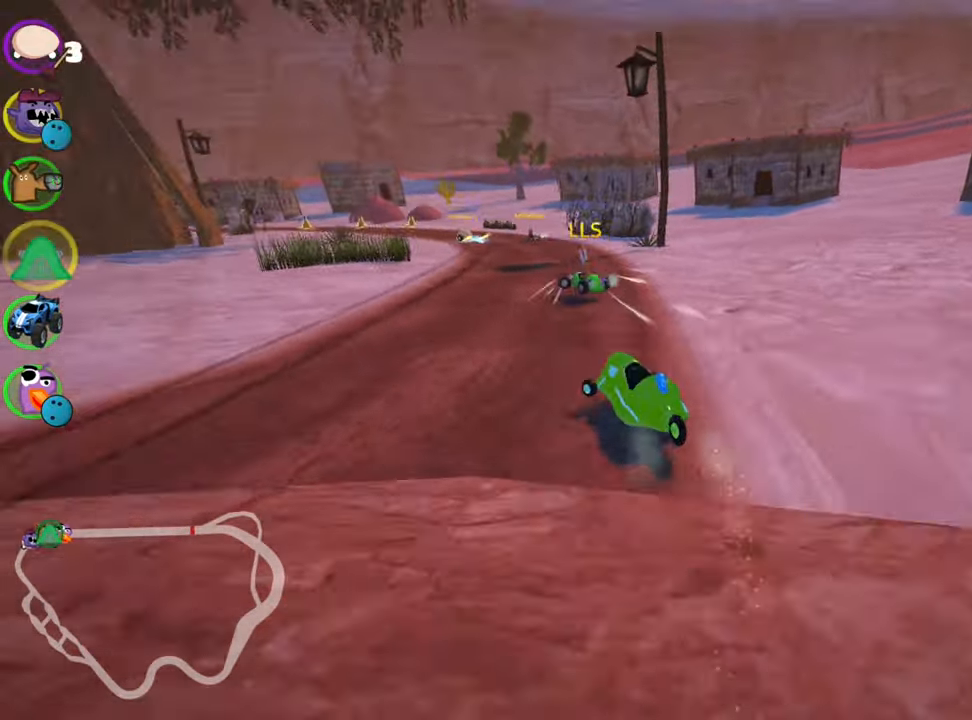
{"keys": ["skid", "up"], "events": []}
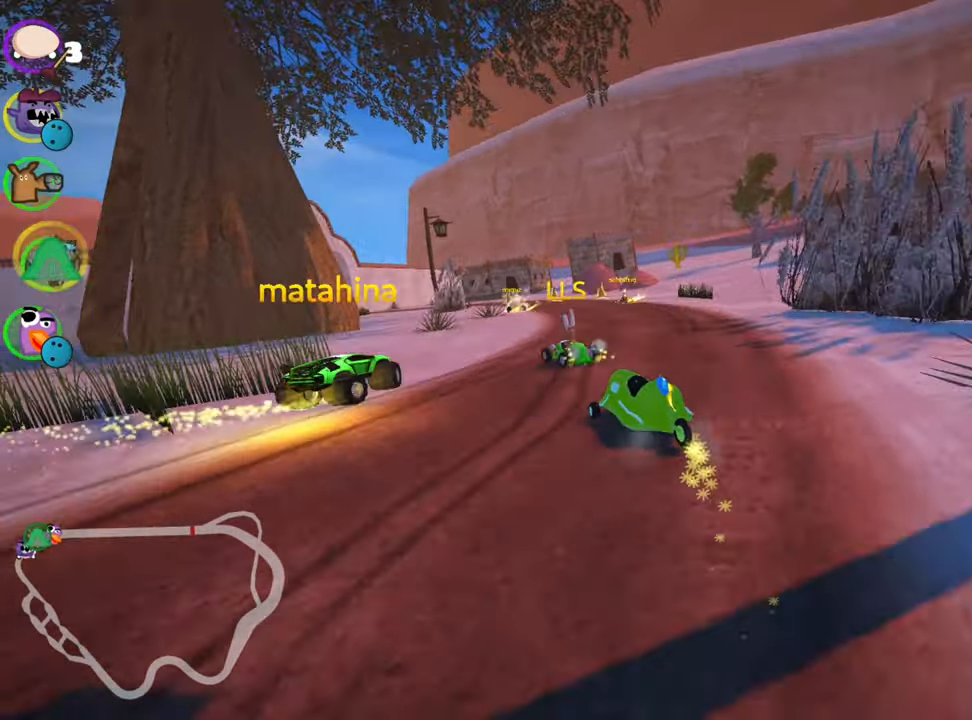
{"keys": ["skid", "up"], "events": [[50, "left", "down"], [234, "left", "up"]]}
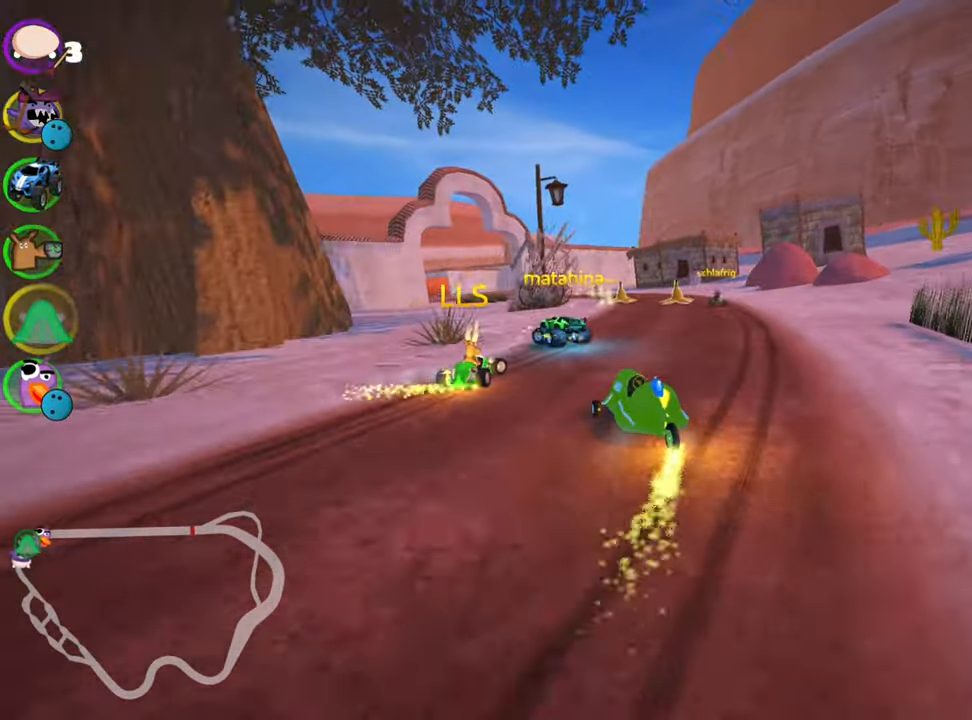
{"keys": ["left", "up"], "events": [[67, "right", "down"], [300, "skid", "up"], [367, "right", "up"], [450, "left", "down"]]}
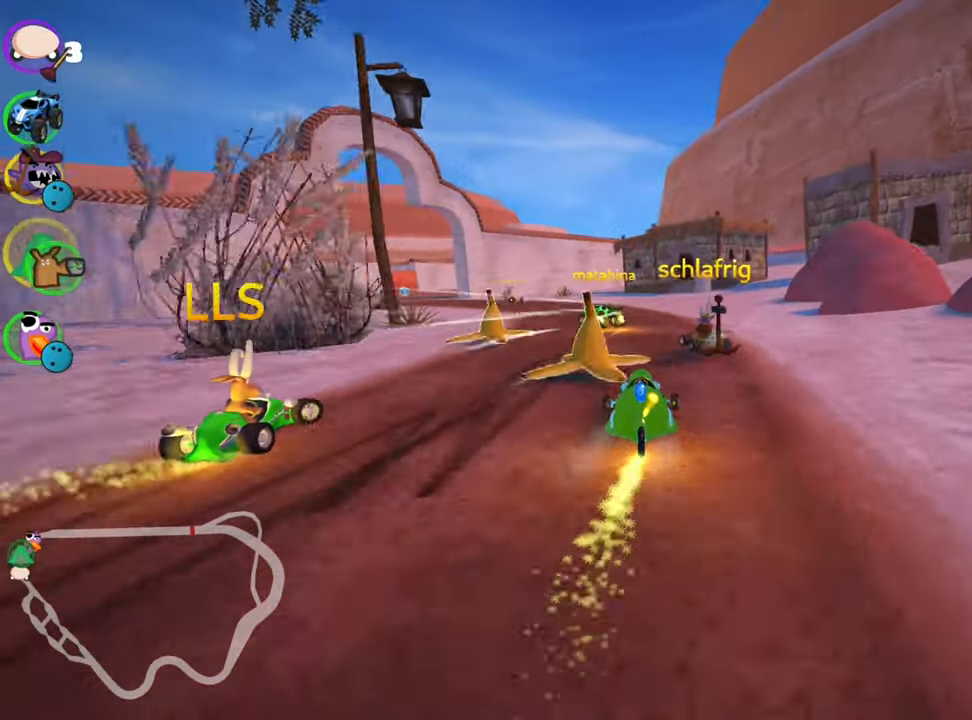
{"keys": ["left", "up"], "events": []}
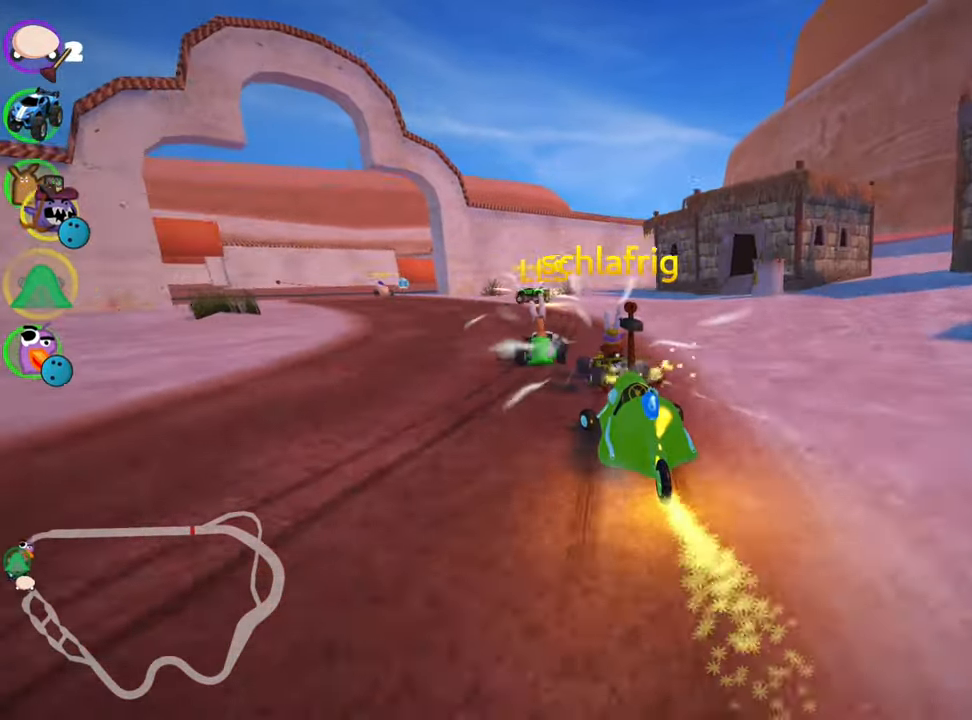
{"keys": ["up"], "events": [[184, "left", "up"]]}
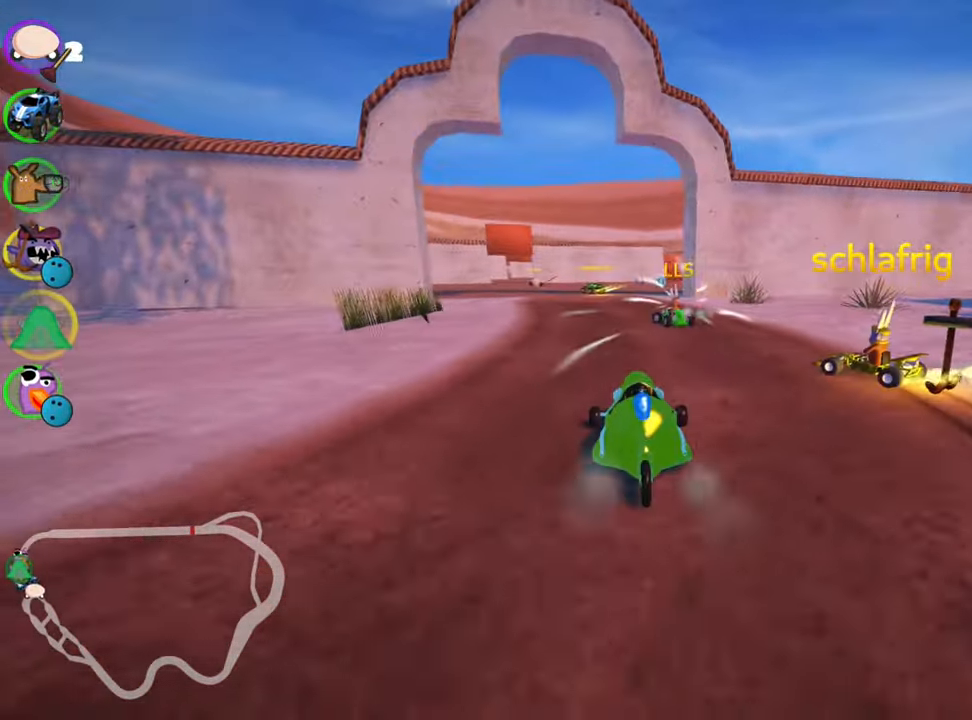
{"keys": ["left", "up"], "events": [[250, "left", "down"]]}
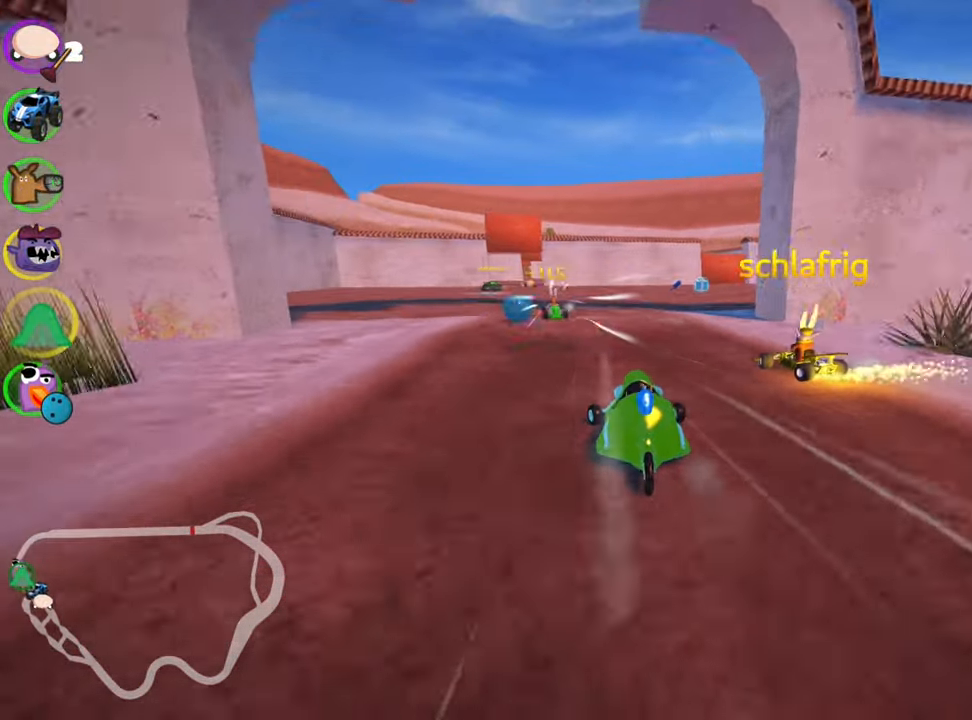
{"keys": ["left", "skid", "up"], "events": [[217, "left", "up"], [267, "skid", "down"], [284, "right", "down"], [416, "right", "up"], [450, "left", "down"]]}
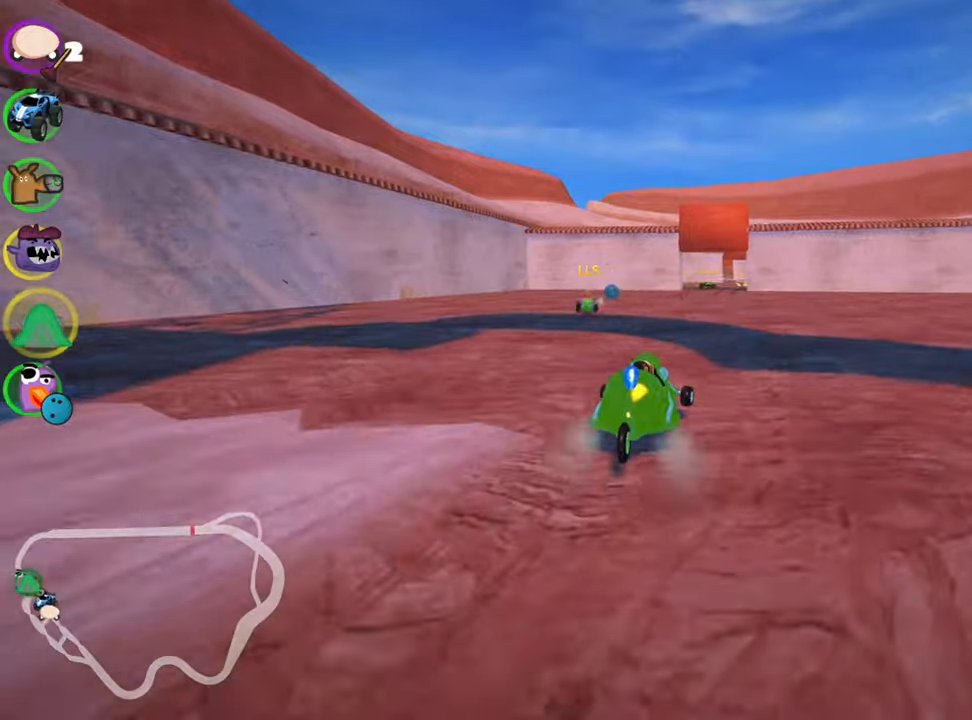
{"keys": ["left", "skid", "up"], "events": []}
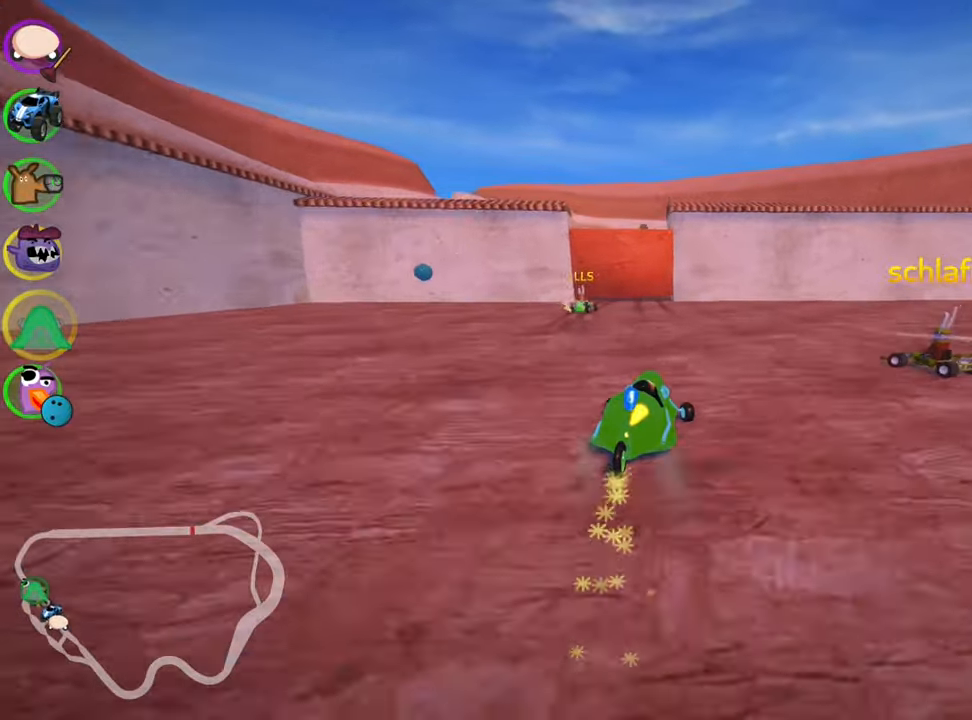
{"keys": ["right"], "events": [[66, "right", "down"], [116, "left", "up"], [116, "up", "up"], [166, "skid", "up"]]}
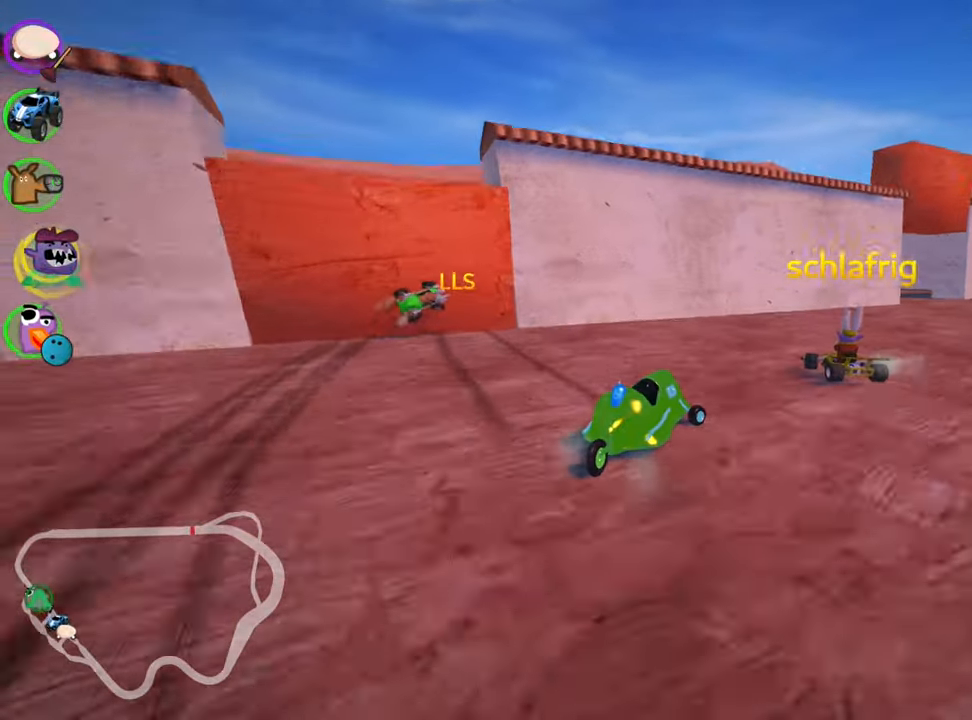
{"keys": [], "events": [[350, "right", "up"]]}
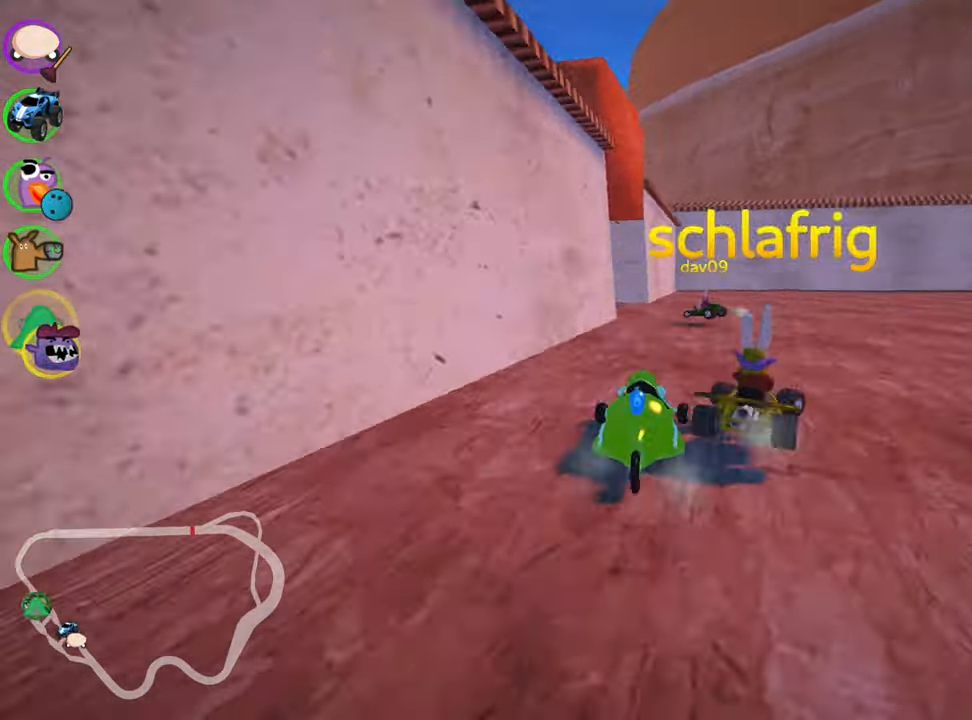
{"keys": ["left", "up"], "events": [[166, "left", "down"], [183, "skid", "down"], [283, "up", "down"], [466, "skid", "up"]]}
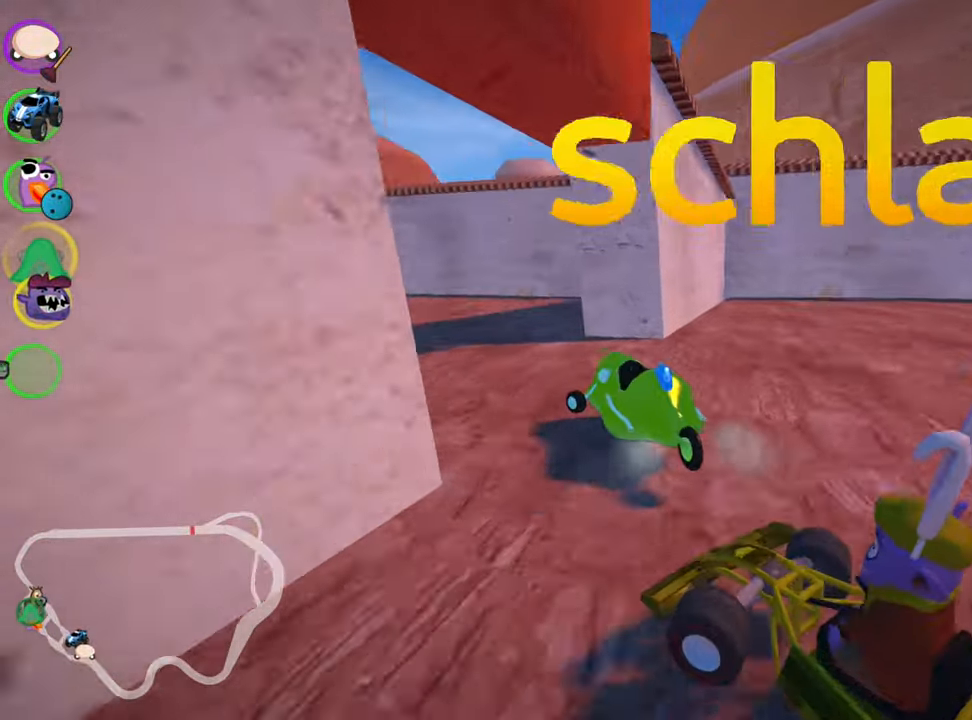
{"keys": ["left", "skid", "up"], "events": [[200, "skid", "down"]]}
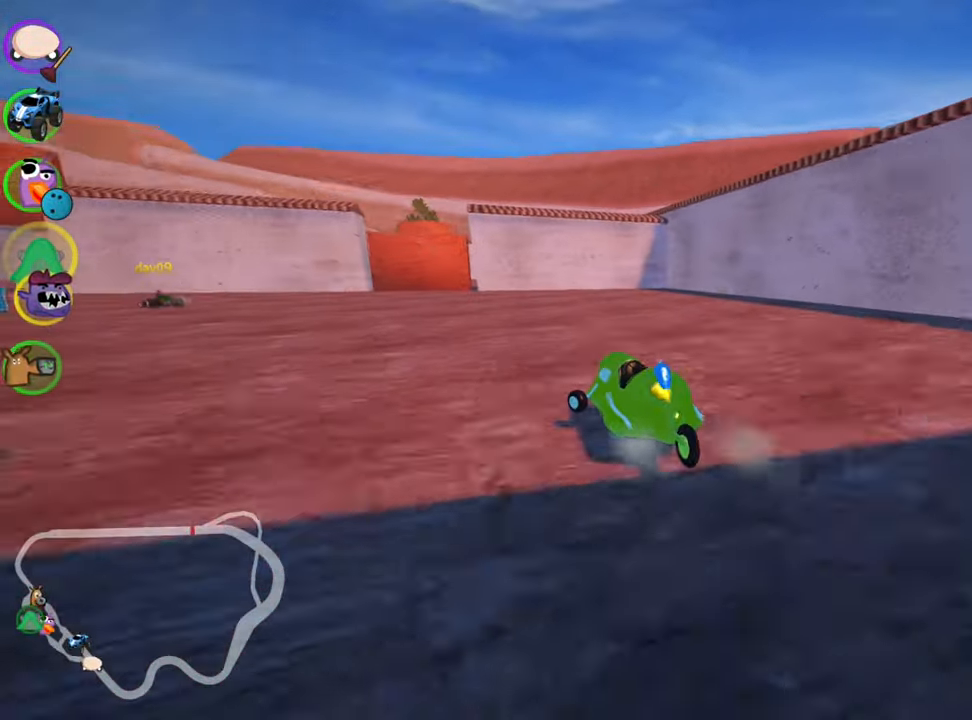
{"keys": ["left", "up"], "events": [[16, "skid", "up"], [166, "left", "up"], [316, "left", "down"]]}
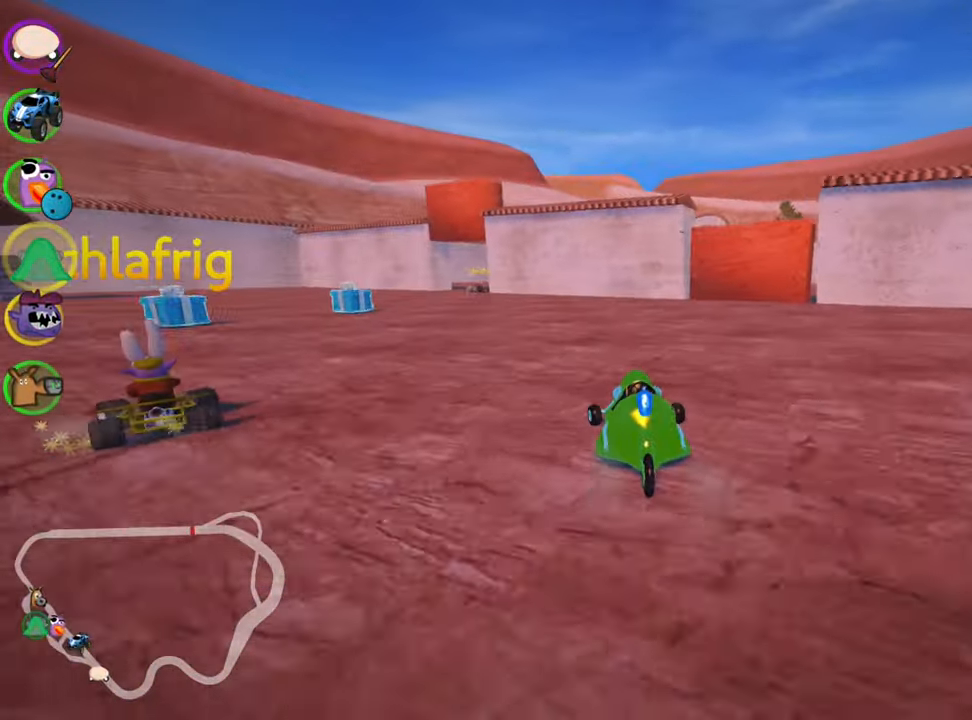
{"keys": ["right", "skid", "up"], "events": [[366, "left", "up"], [483, "skid", "down"], [500, "right", "down"]]}
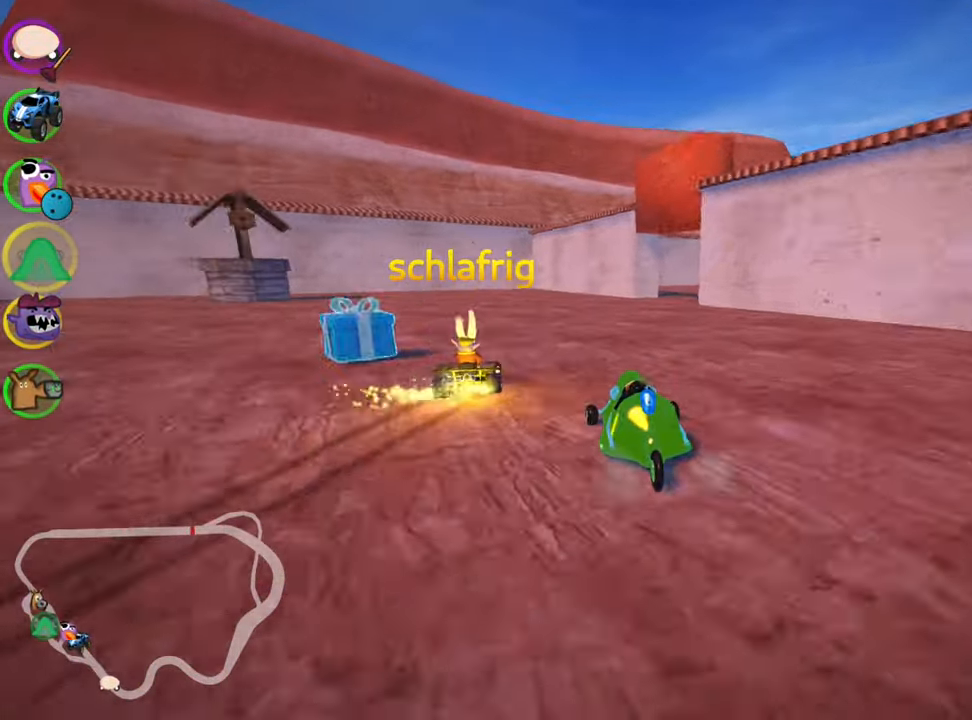
{"keys": ["right", "skid", "up"], "events": [[200, "right", "up"], [333, "right", "down"]]}
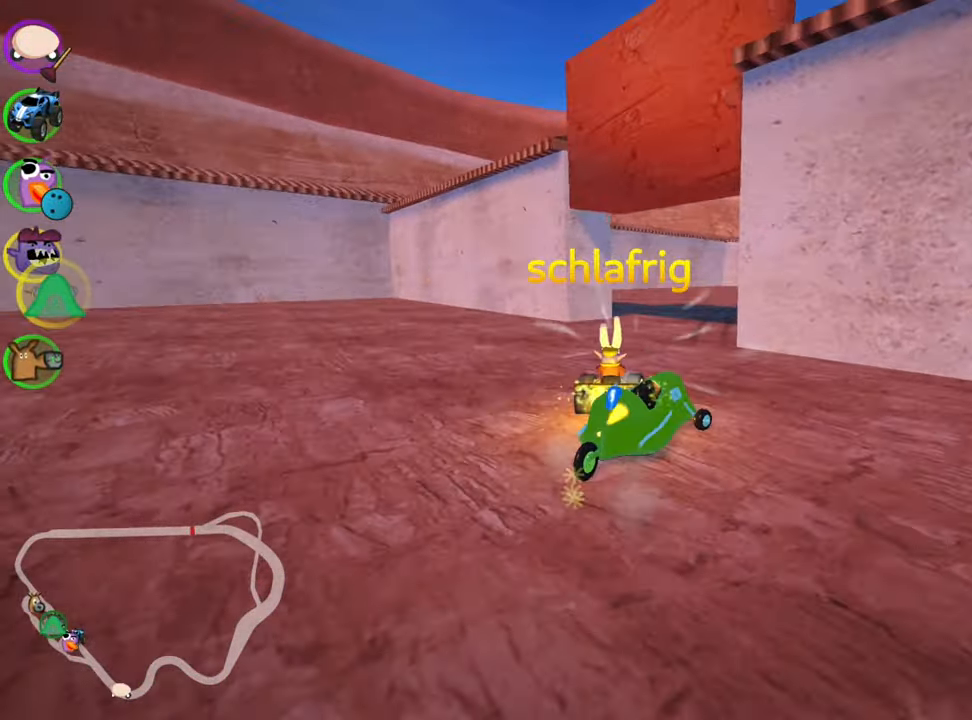
{"keys": ["right", "skid", "up"], "events": []}
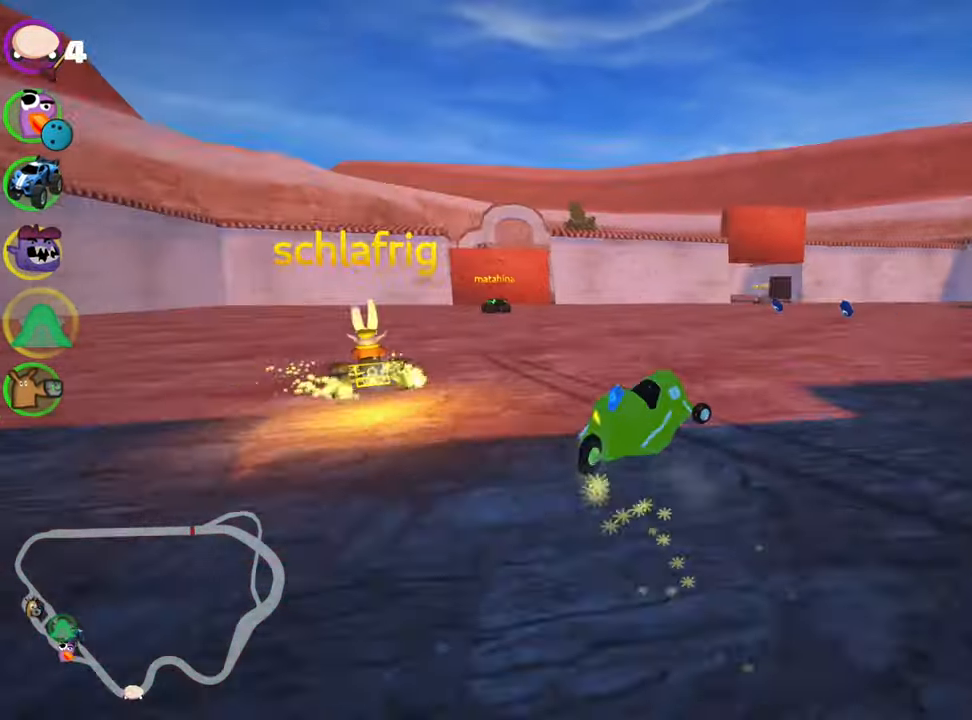
{"keys": ["left", "up"], "events": [[116, "skid", "up"], [283, "right", "up"], [500, "left", "down"]]}
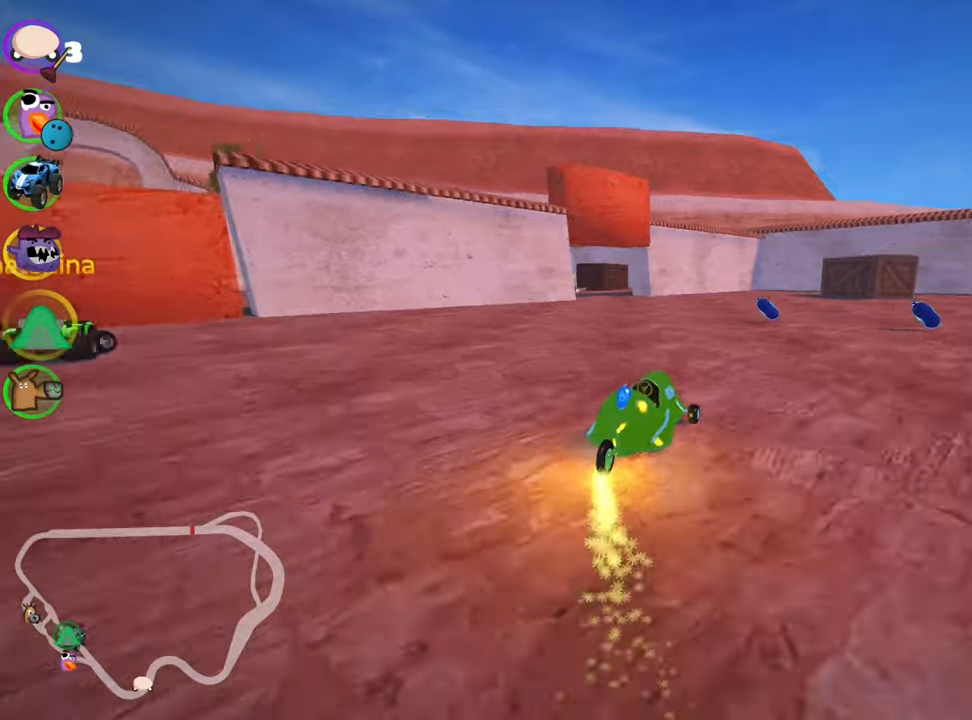
{"keys": ["skid", "up"], "events": [[167, "left", "up"], [200, "skid", "down"], [217, "left", "down"], [483, "left", "up"]]}
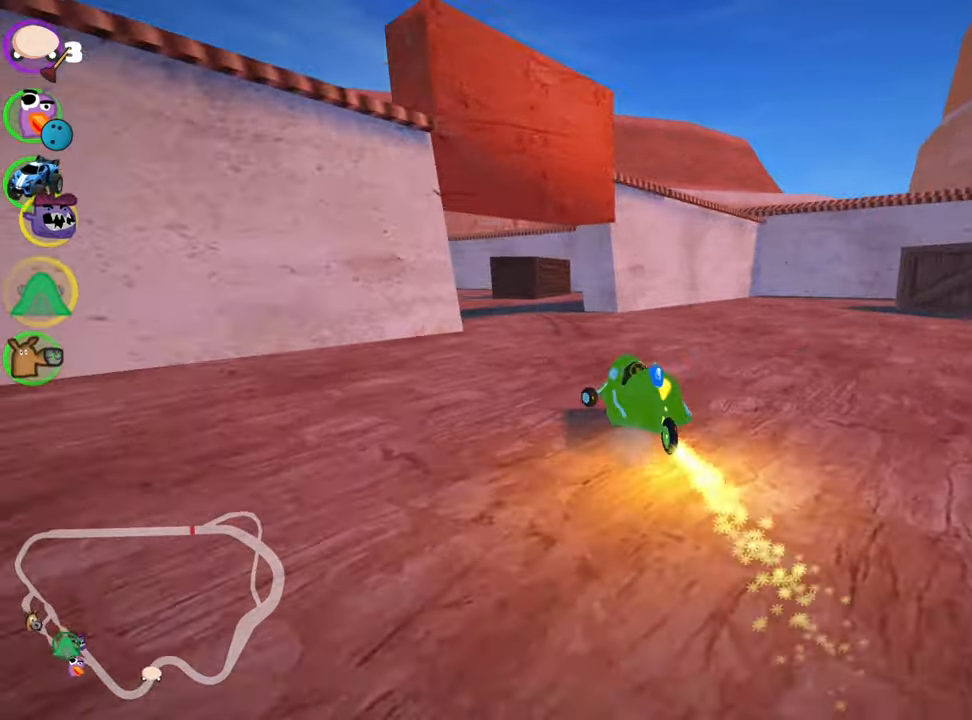
{"keys": ["left", "skid", "up"], "events": [[100, "left", "down"], [183, "skid", "up"], [417, "skid", "down"]]}
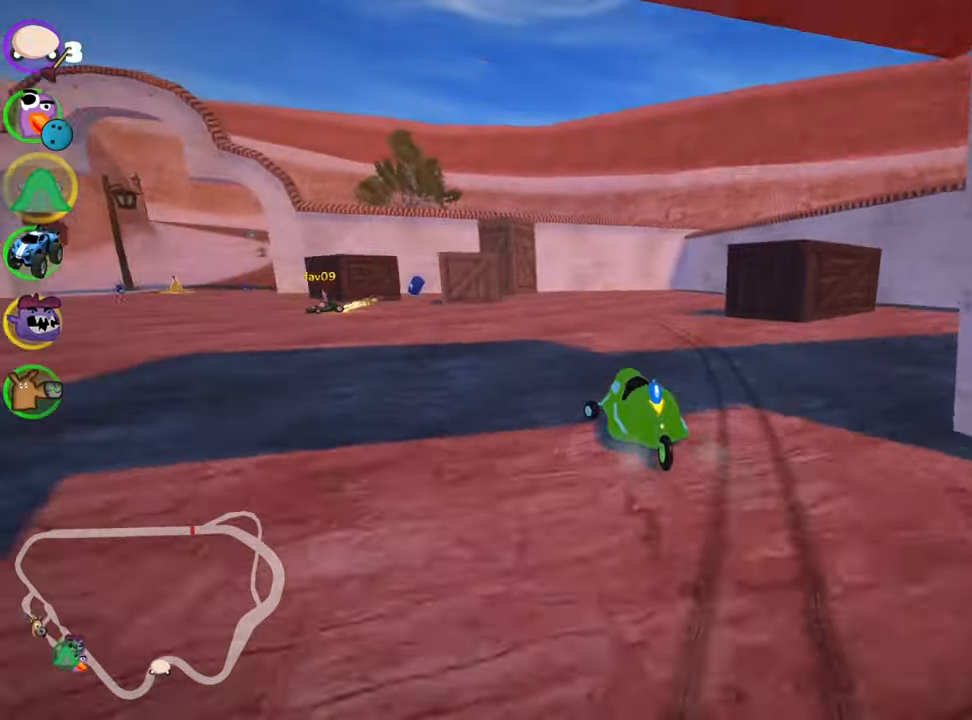
{"keys": ["up"], "events": [[133, "skid", "up"], [283, "left", "up"]]}
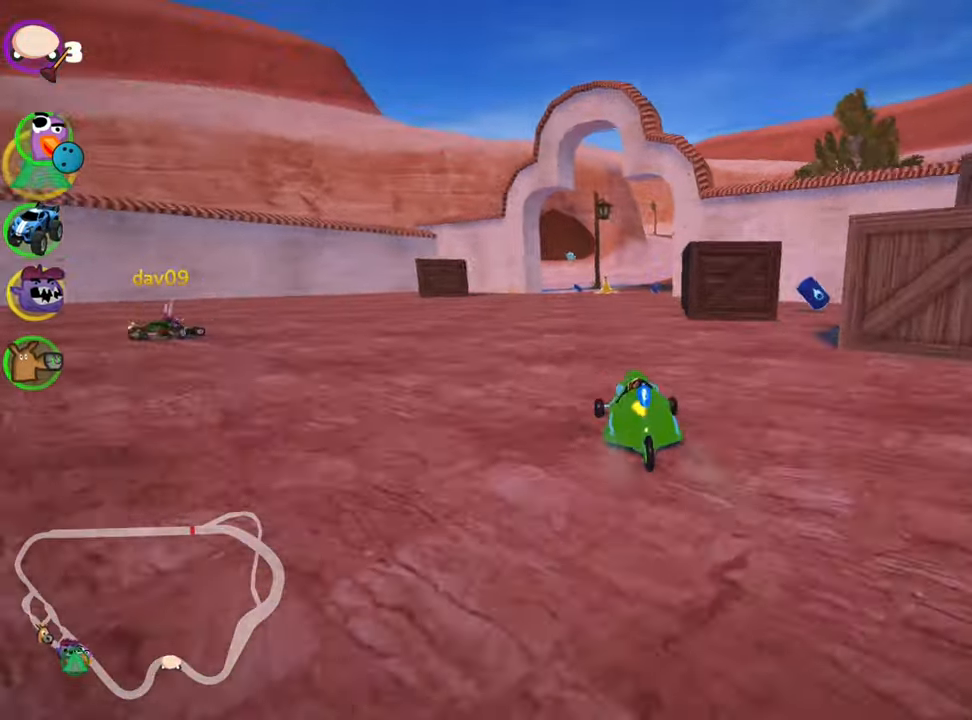
{"keys": ["left", "skid", "up"], "events": [[300, "skid", "down"], [317, "right", "down"], [433, "right", "up"], [467, "left", "down"]]}
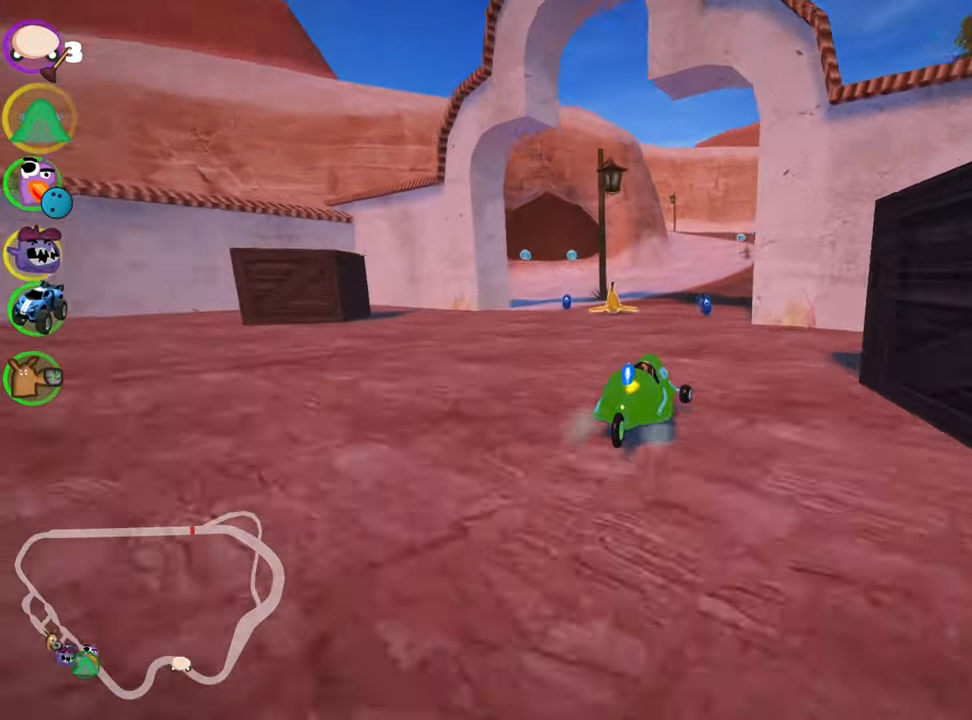
{"keys": ["left", "skid", "up"], "events": [[133, "left", "up"], [183, "right", "down"], [283, "left", "down"], [317, "right", "up"]]}
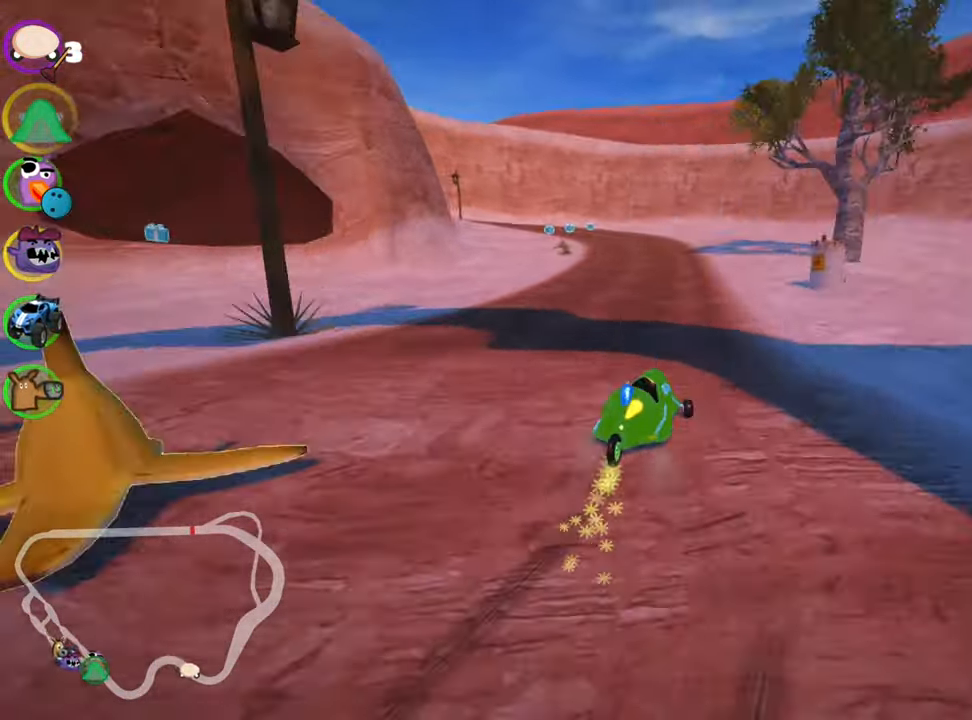
{"keys": ["left", "skid", "up"], "events": []}
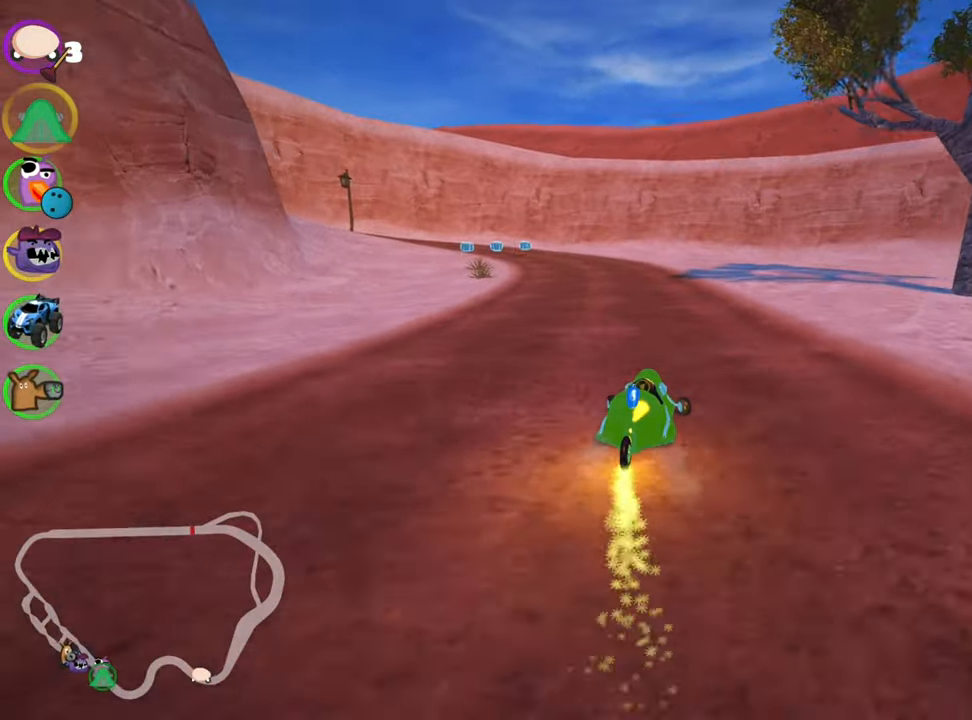
{"keys": ["up"], "events": [[33, "skid", "up"], [317, "left", "up"]]}